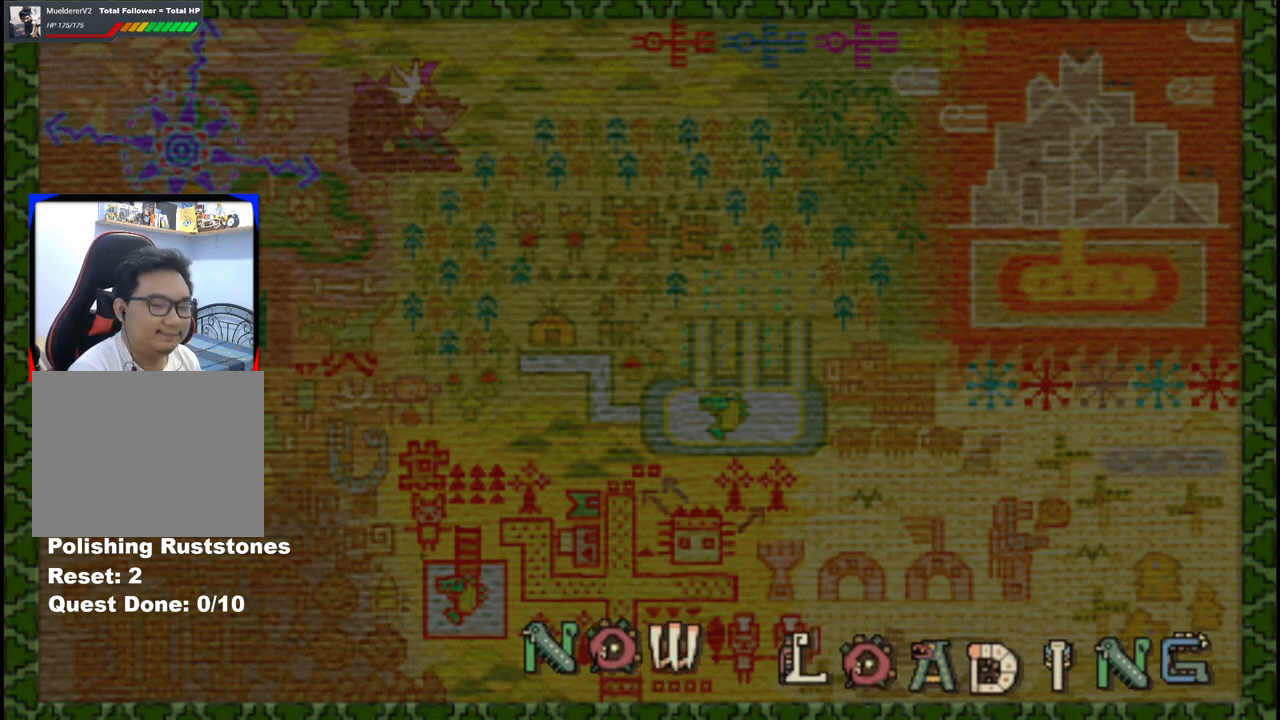
Gameplay with a controller (Xbox layout); each line is a JSON object with the inputs held at the frame after it. "events" lists button and stick changes between this image and that frame as [ms after this image, input, new state], when the widget could be followed in between. Not read: L2 L3 R2 R3.
{"buttons": [], "left_stick": "up", "right_stick": "center", "events": [[383, "left_stick", "up"]]}
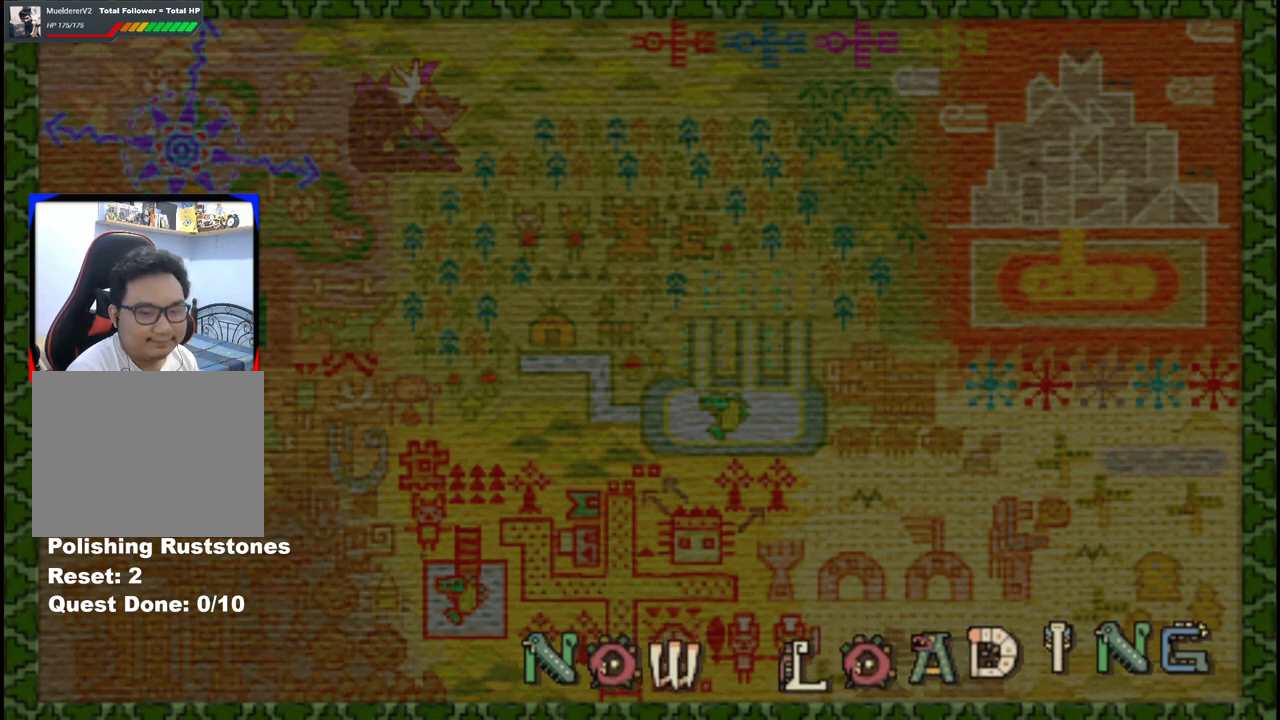
{"buttons": [], "left_stick": "up", "right_stick": "center", "events": []}
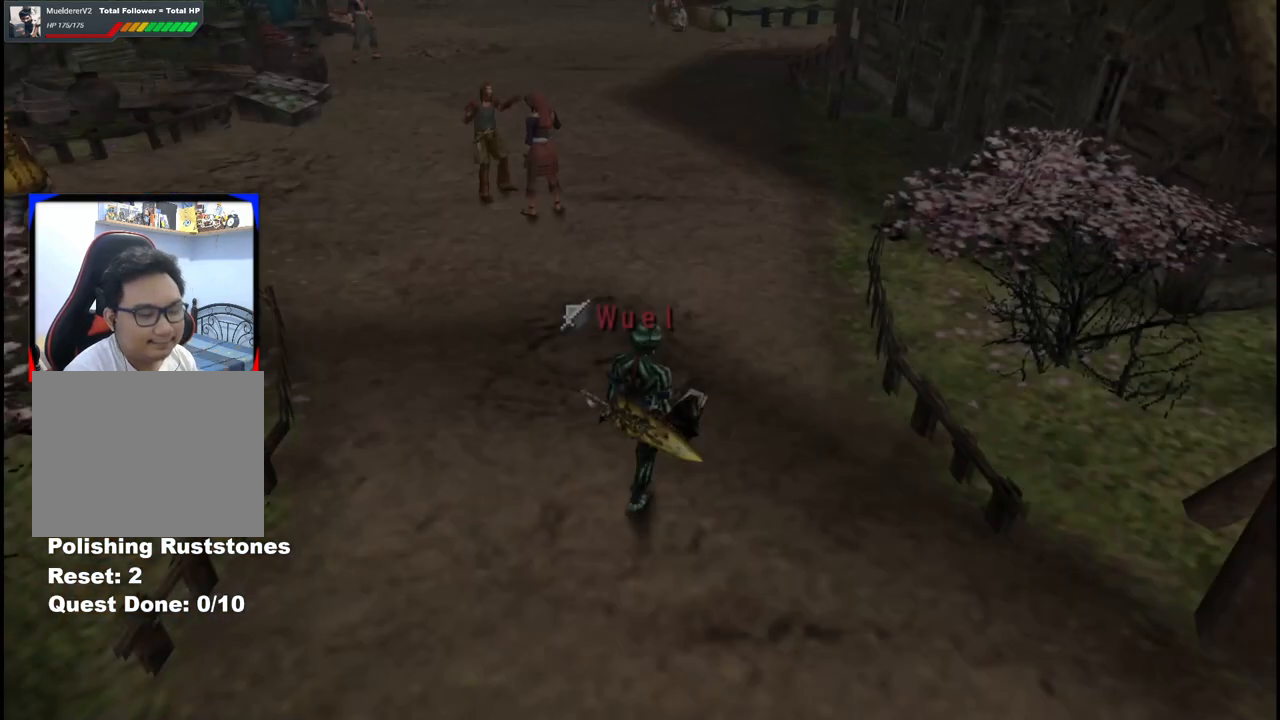
{"buttons": [], "left_stick": "up", "right_stick": "center", "events": []}
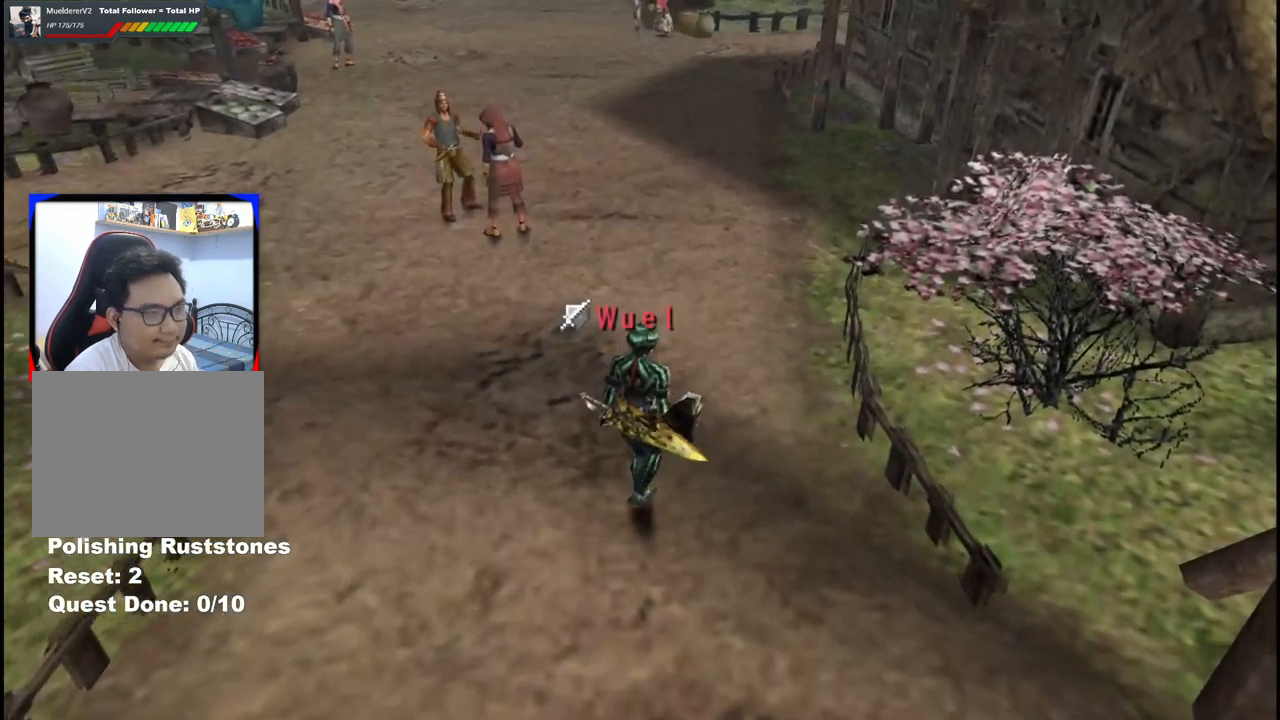
{"buttons": [], "left_stick": "up", "right_stick": "center", "events": []}
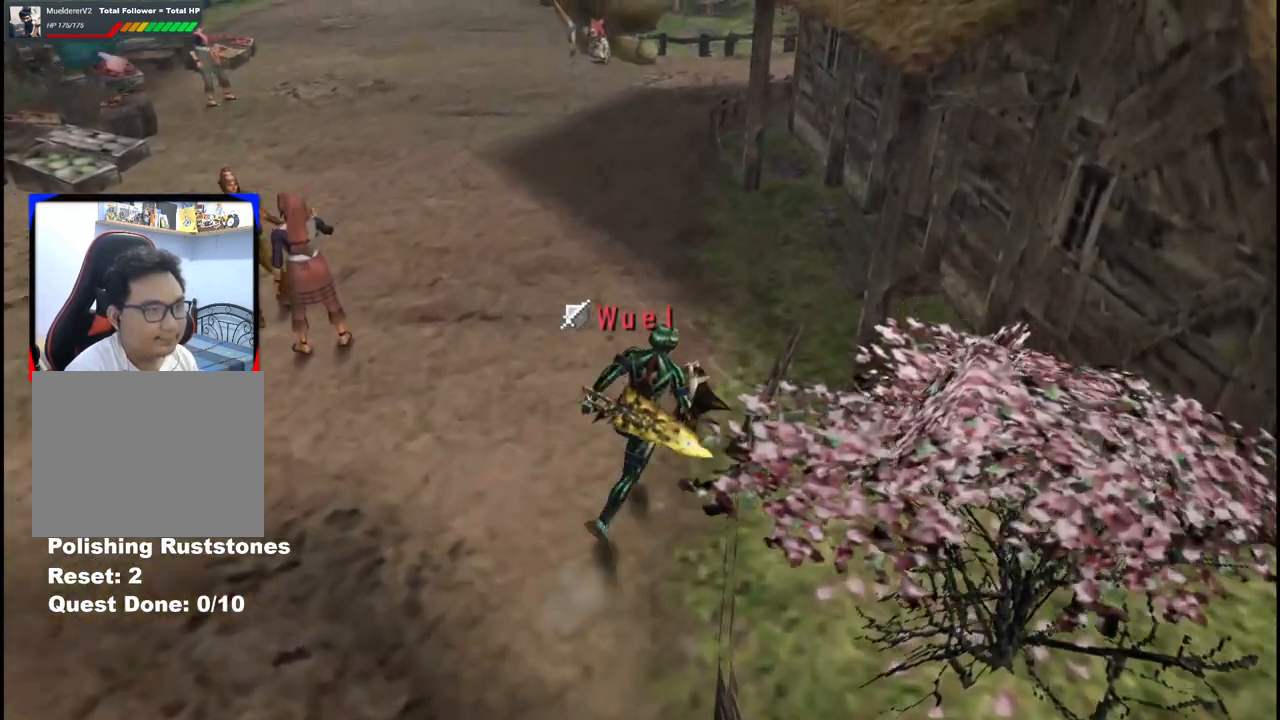
{"buttons": [], "left_stick": "up", "right_stick": "center", "events": []}
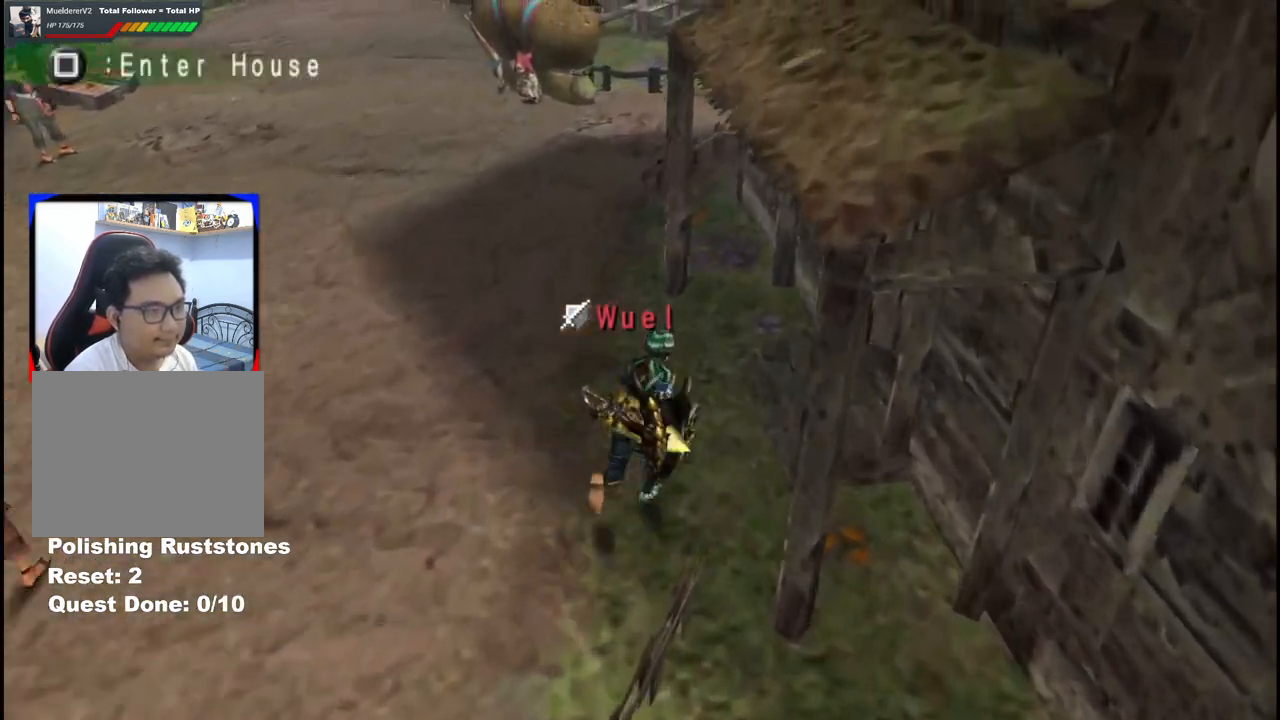
{"buttons": [], "left_stick": "up-right", "right_stick": "center", "events": [[250, "left_stick", "up-right"]]}
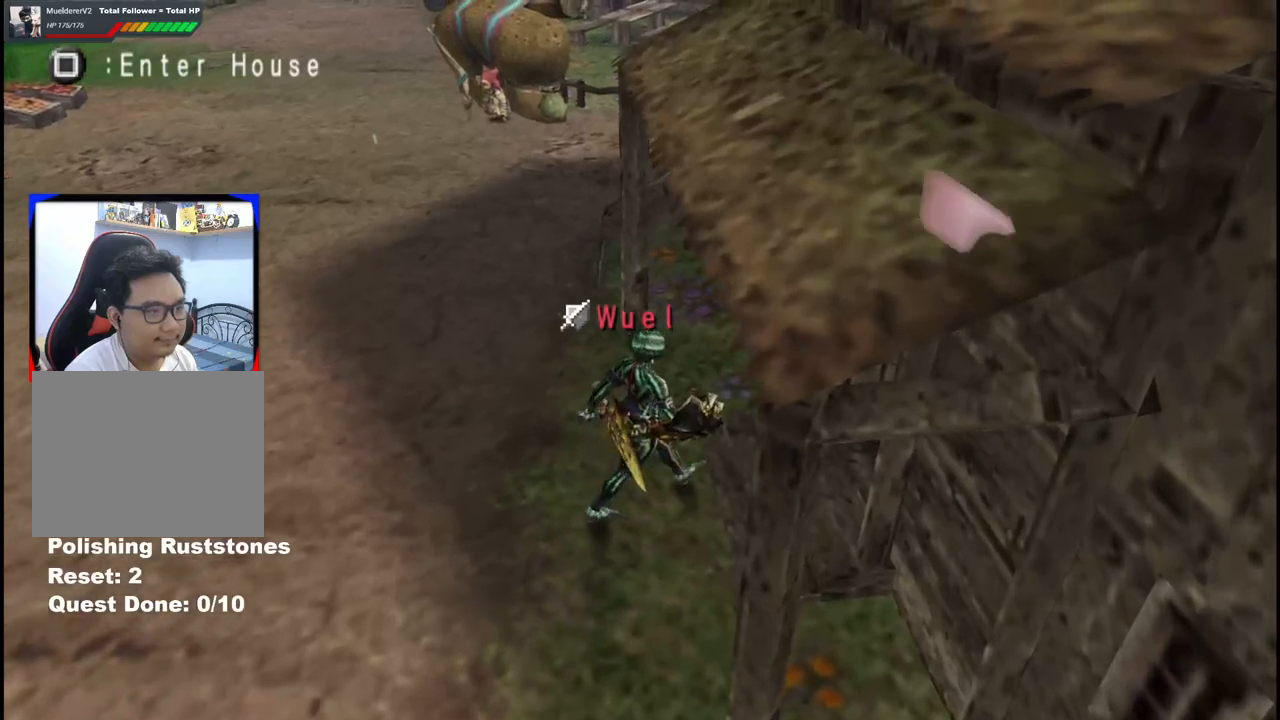
{"buttons": [], "left_stick": "right", "right_stick": "center", "events": [[183, "left_stick", "right"]]}
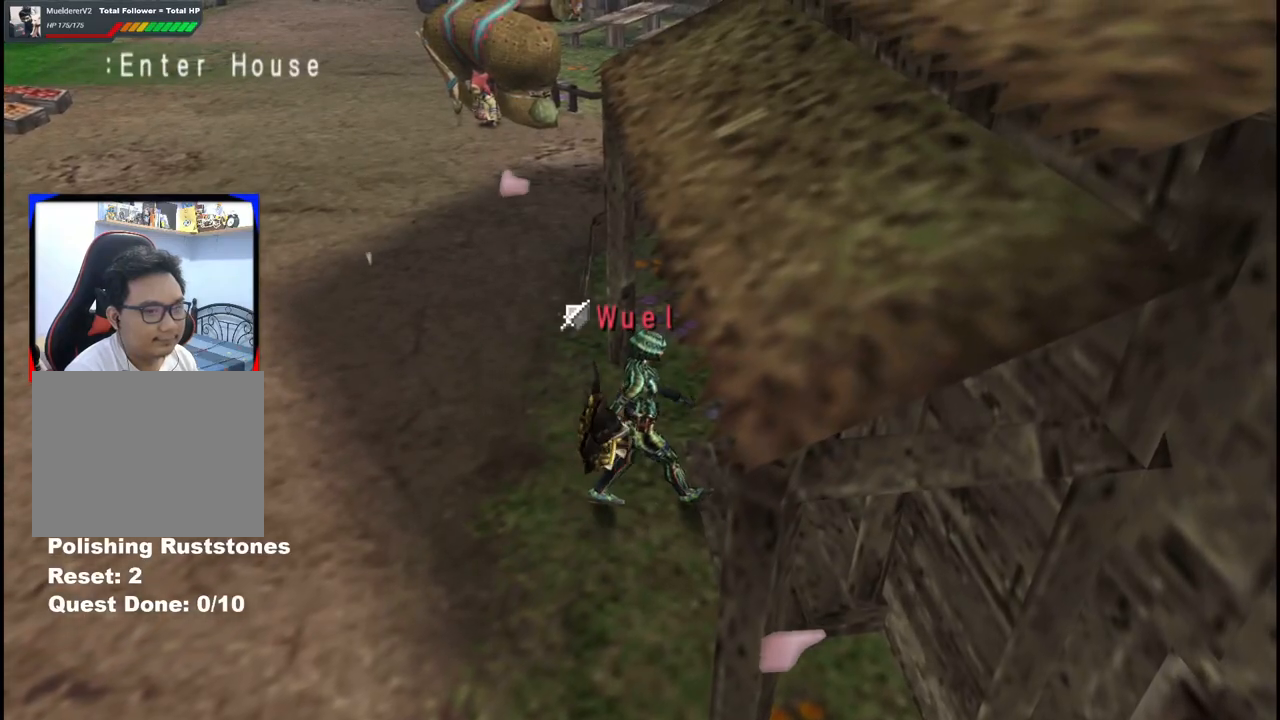
{"buttons": [], "left_stick": "up", "right_stick": "center", "events": [[383, "left_stick", "up"]]}
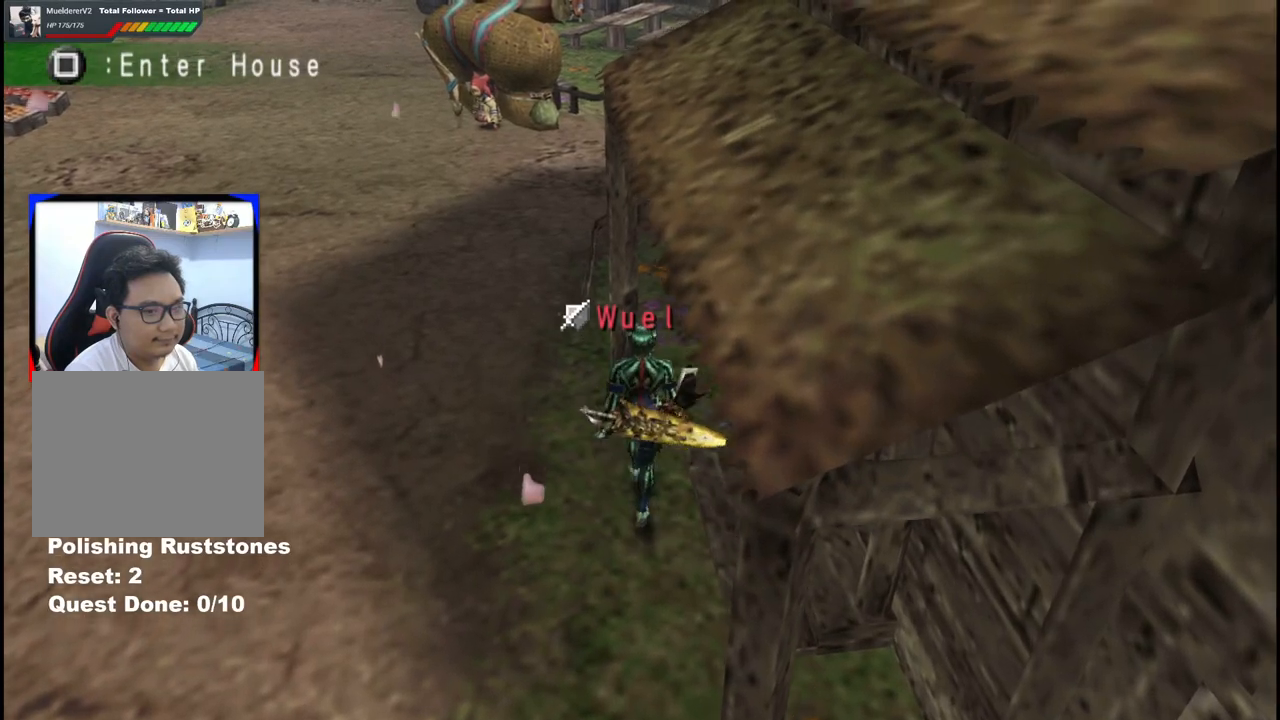
{"buttons": [], "left_stick": "up", "right_stick": "center", "events": []}
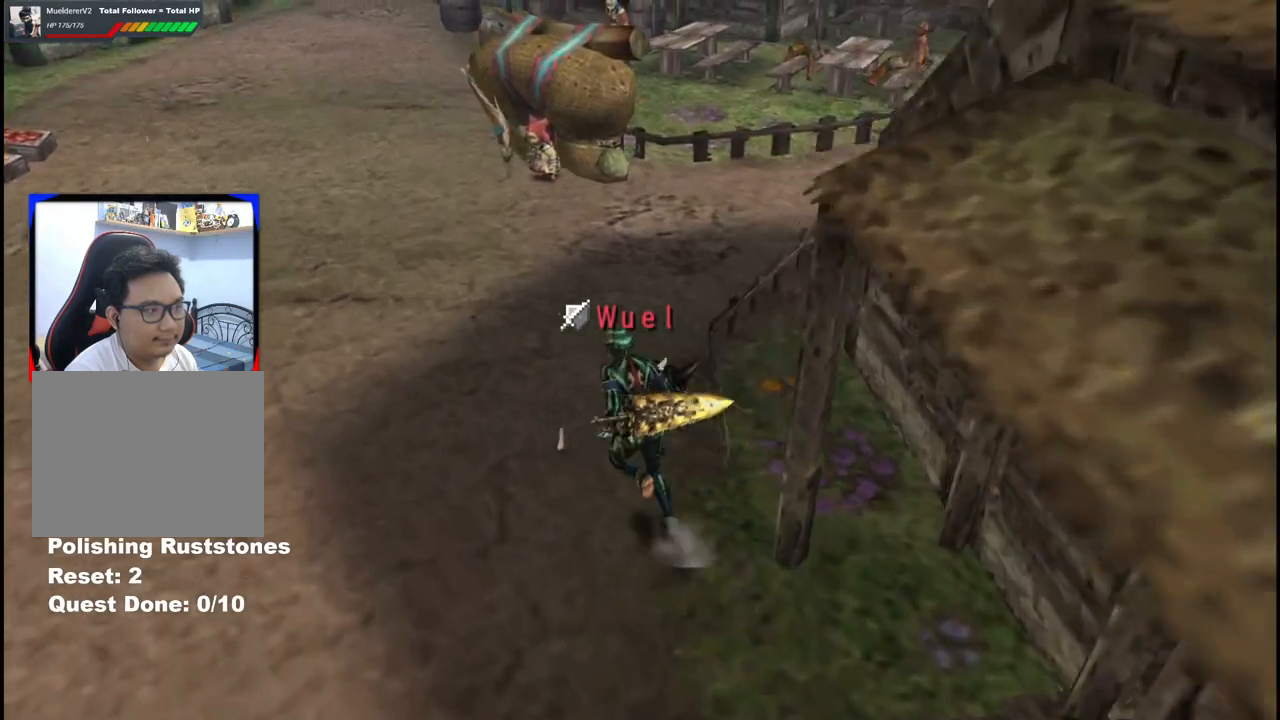
{"buttons": [], "left_stick": "up-right", "right_stick": "center", "events": [[483, "left_stick", "up-right"]]}
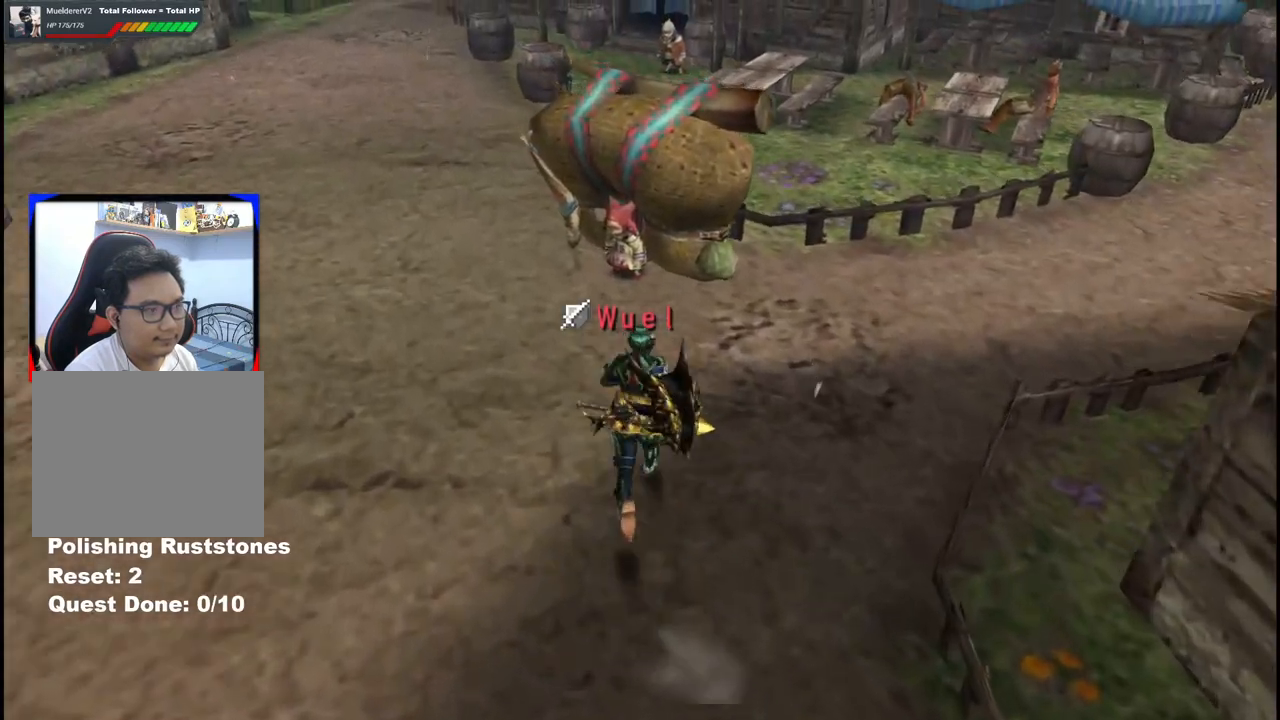
{"buttons": [], "left_stick": "up-right", "right_stick": "center", "events": []}
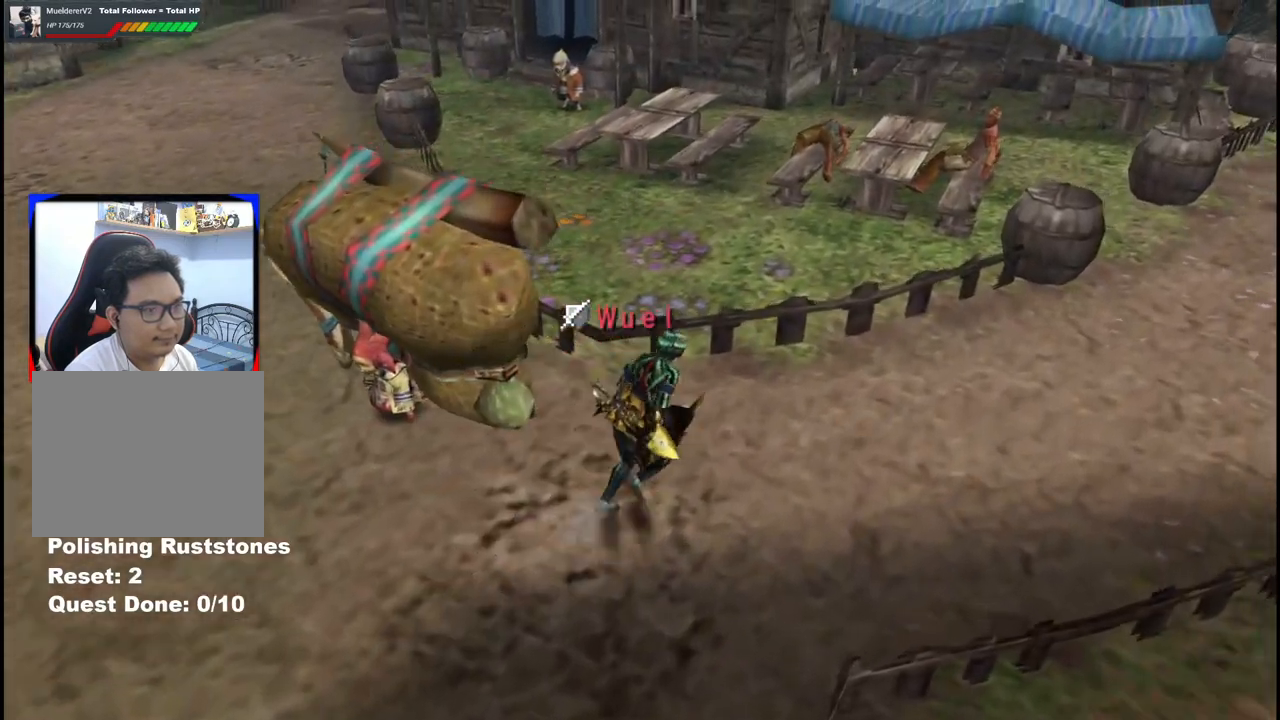
{"buttons": [], "left_stick": "up-right", "right_stick": "center", "events": []}
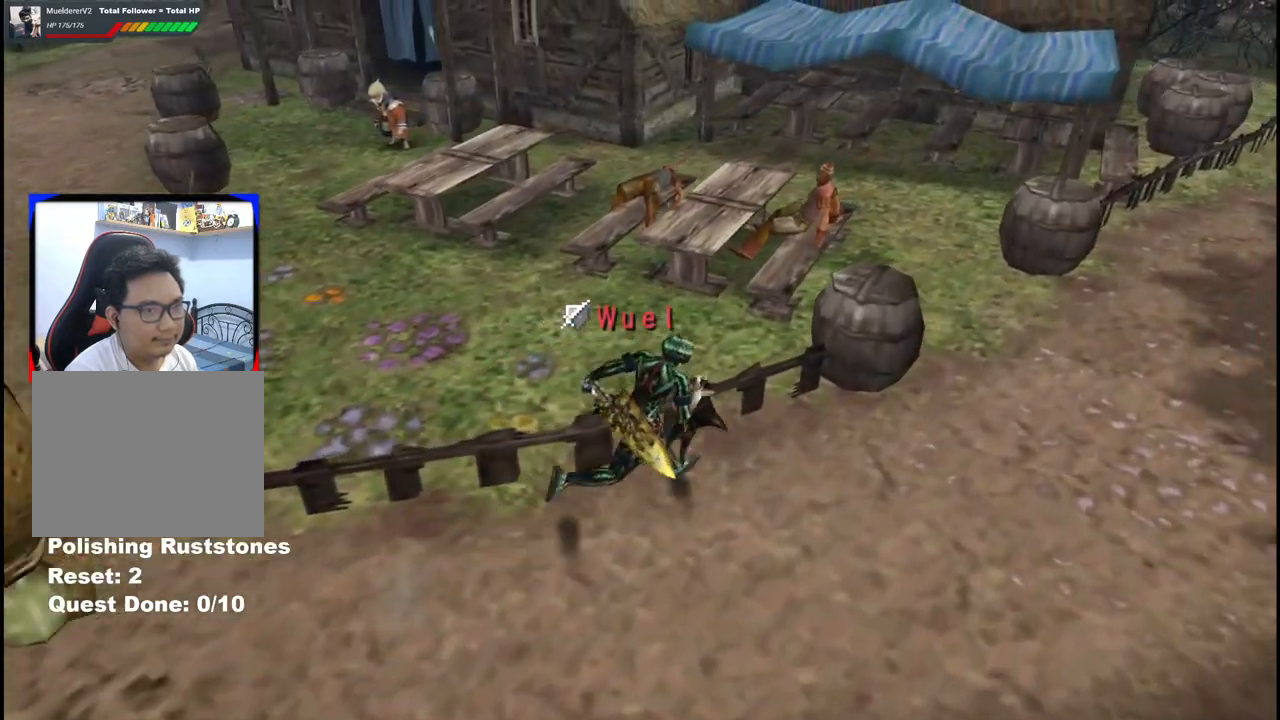
{"buttons": [], "left_stick": "up-right", "right_stick": "center", "events": []}
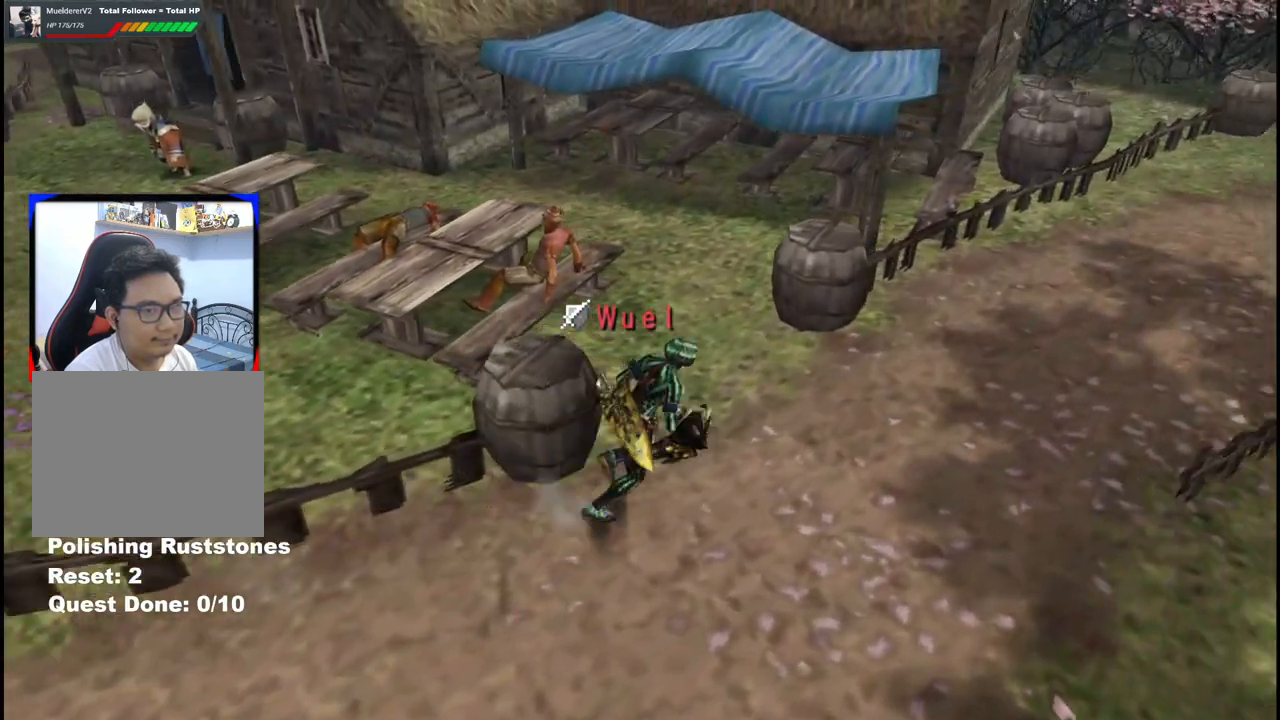
{"buttons": [], "left_stick": "up-right", "right_stick": "center", "events": []}
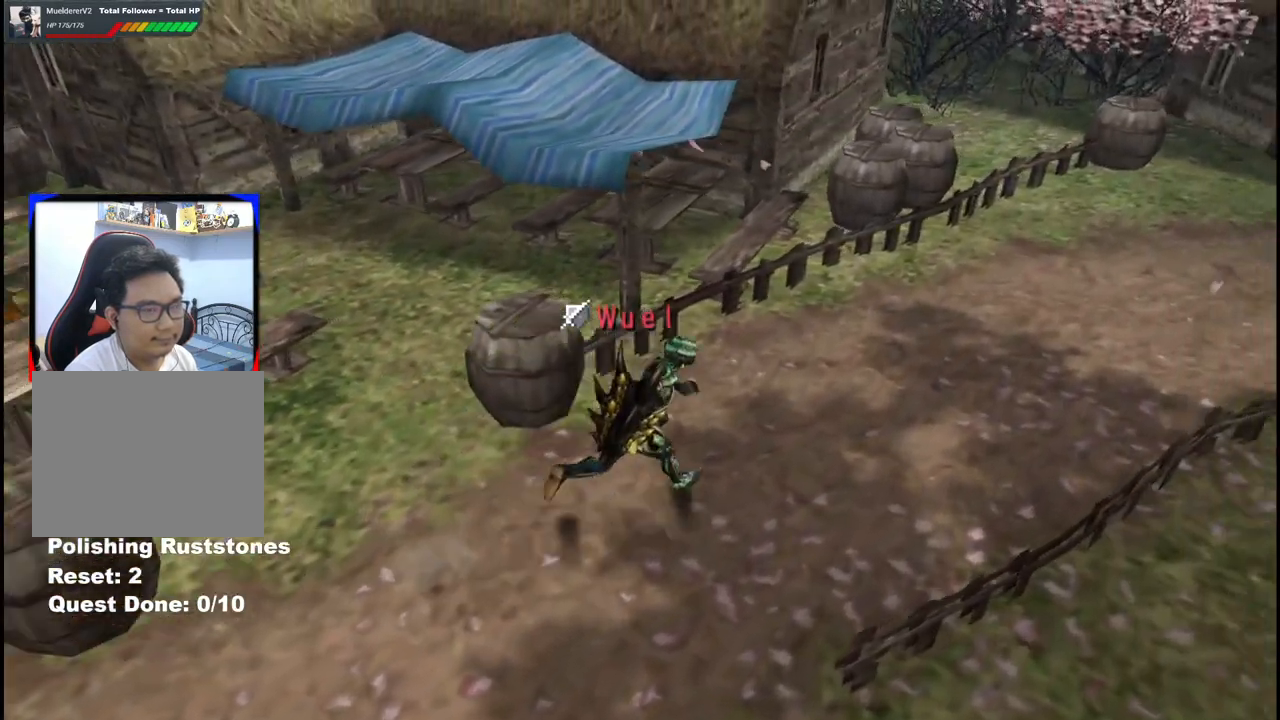
{"buttons": [], "left_stick": "up-right", "right_stick": "center", "events": []}
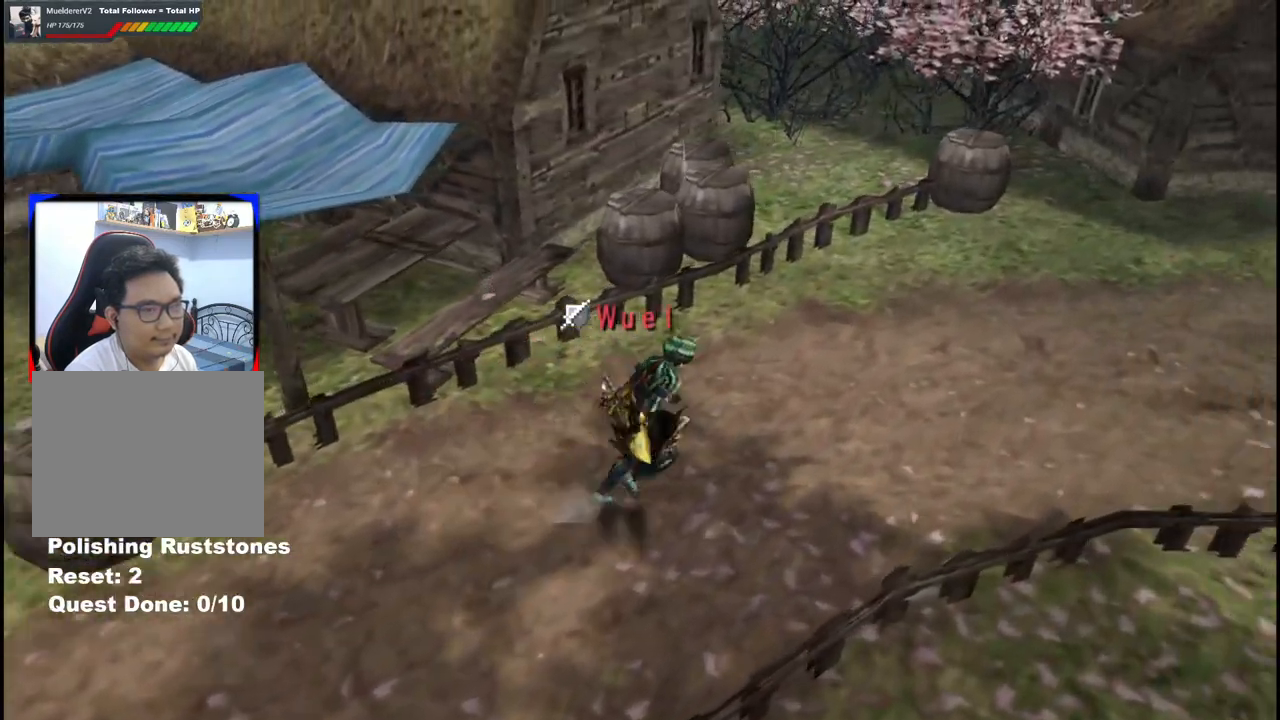
{"buttons": [], "left_stick": "right", "right_stick": "center", "events": [[83, "left_stick", "right"]]}
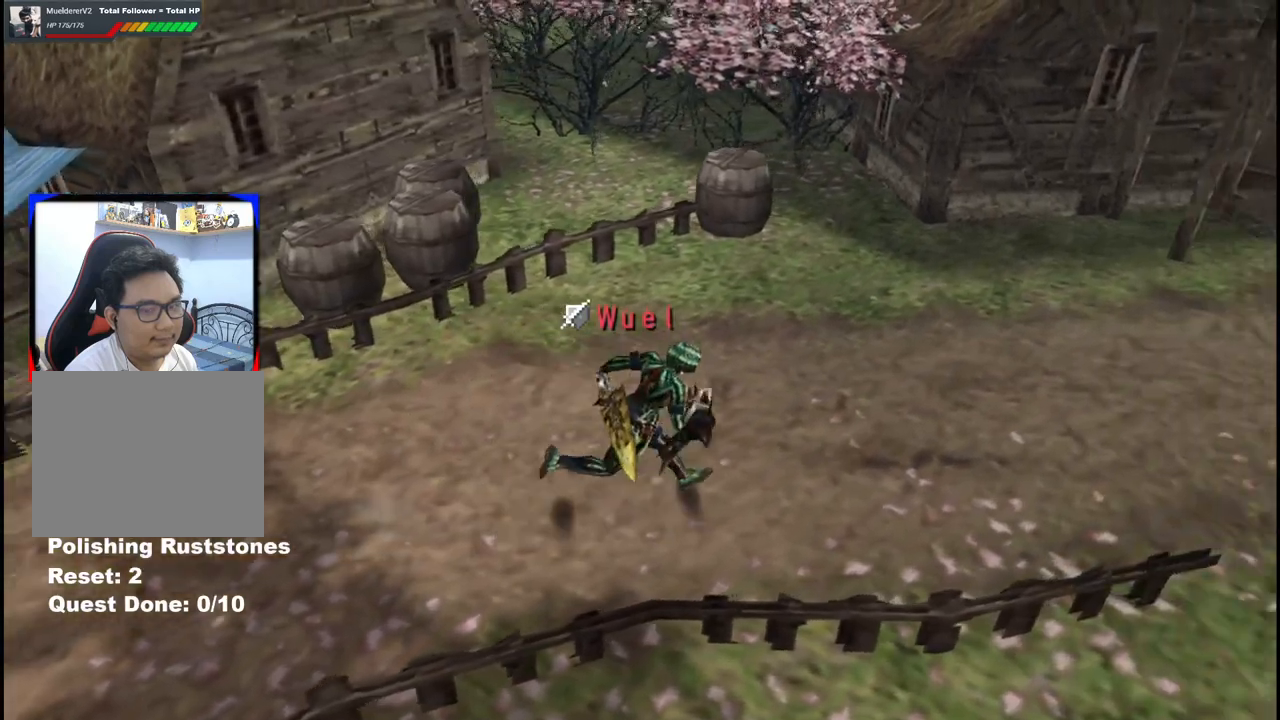
{"buttons": [], "left_stick": "right", "right_stick": "center", "events": []}
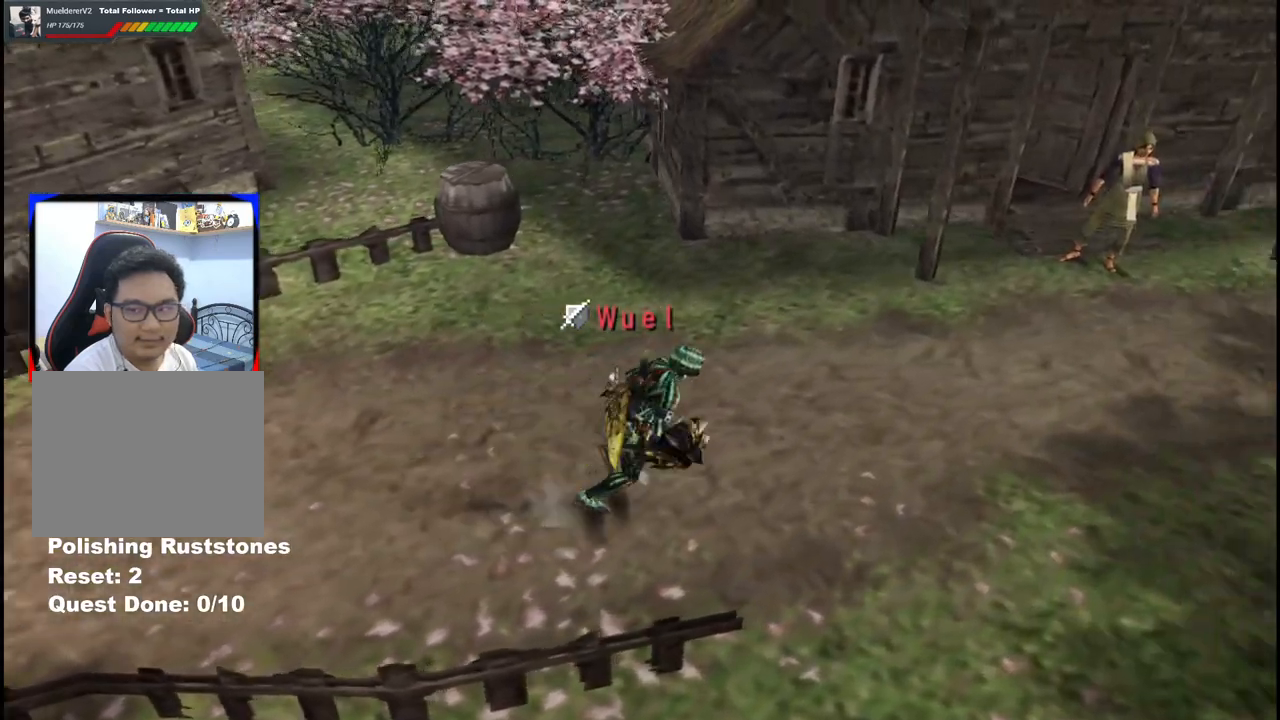
{"buttons": [], "left_stick": "right", "right_stick": "center", "events": []}
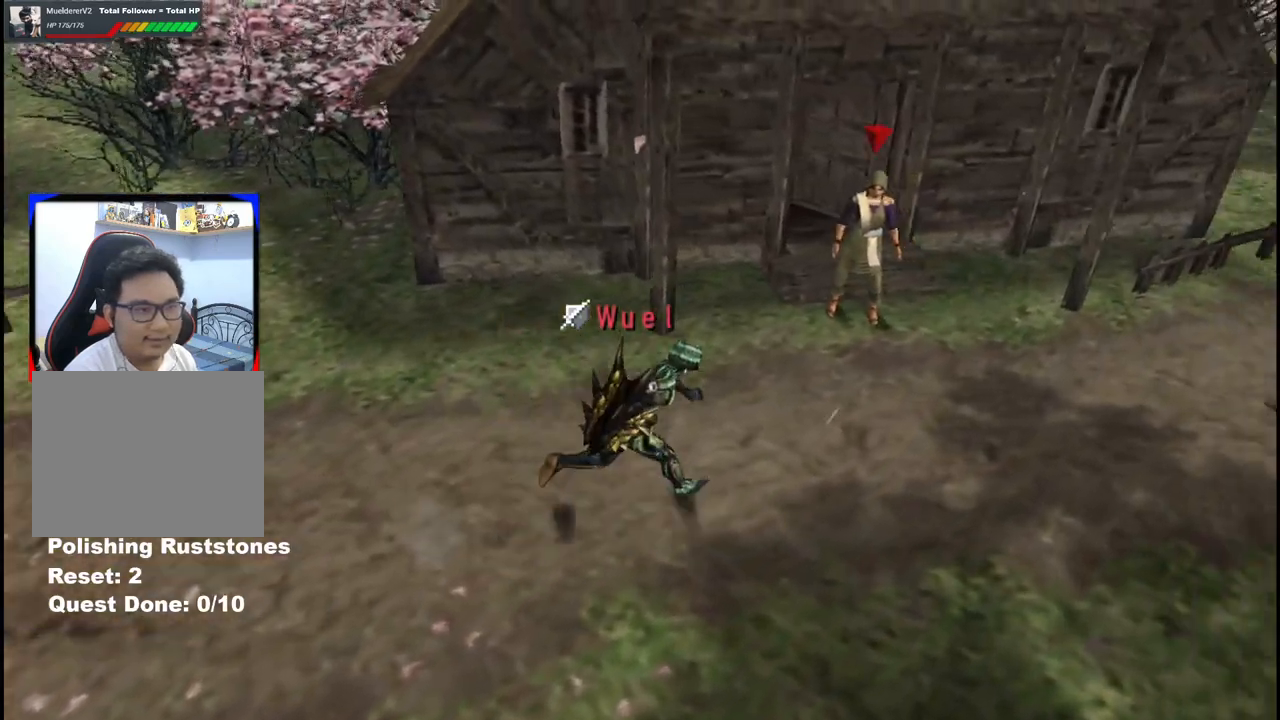
{"buttons": ["A"], "left_stick": "right", "right_stick": "center", "events": [[483, "A", "down"]]}
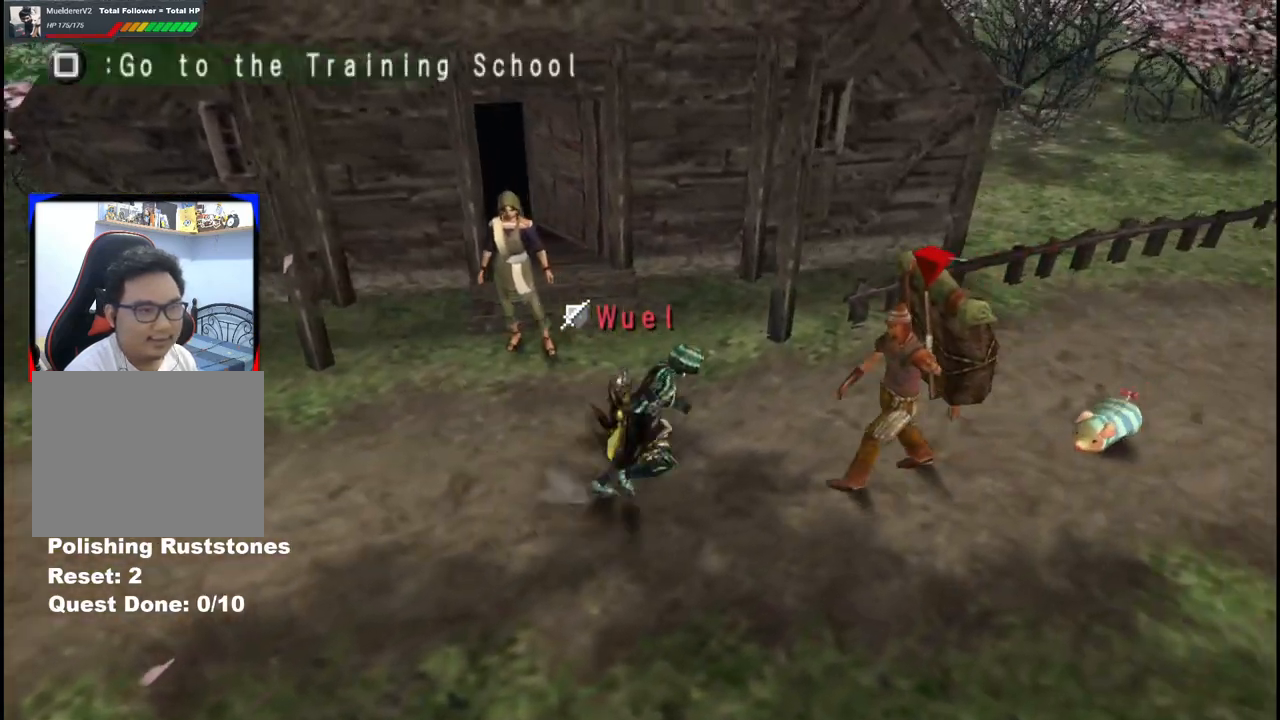
{"buttons": ["A"], "left_stick": "center", "right_stick": "center", "events": [[100, "A", "up"], [167, "A", "down"], [250, "A", "up"], [333, "A", "down"], [383, "A", "up"], [483, "A", "down"], [483, "left_stick", "center"]]}
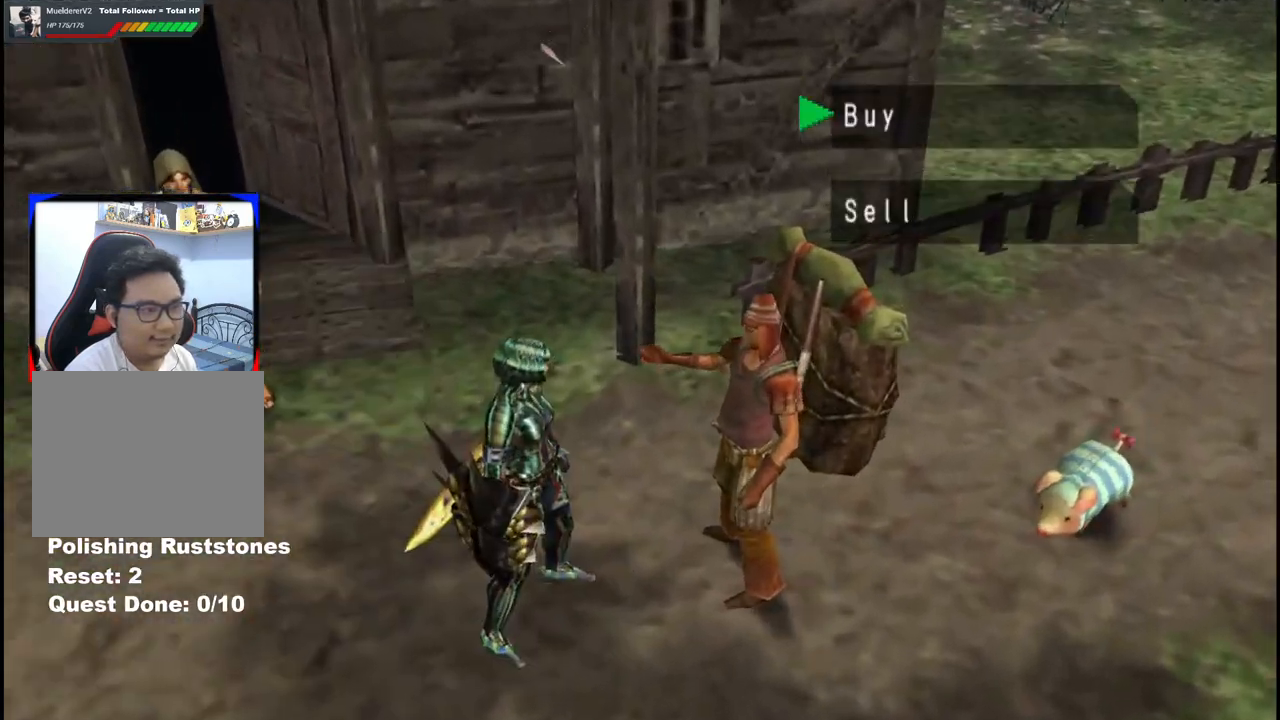
{"buttons": [], "left_stick": "center", "right_stick": "center", "events": [[67, "A", "up"]]}
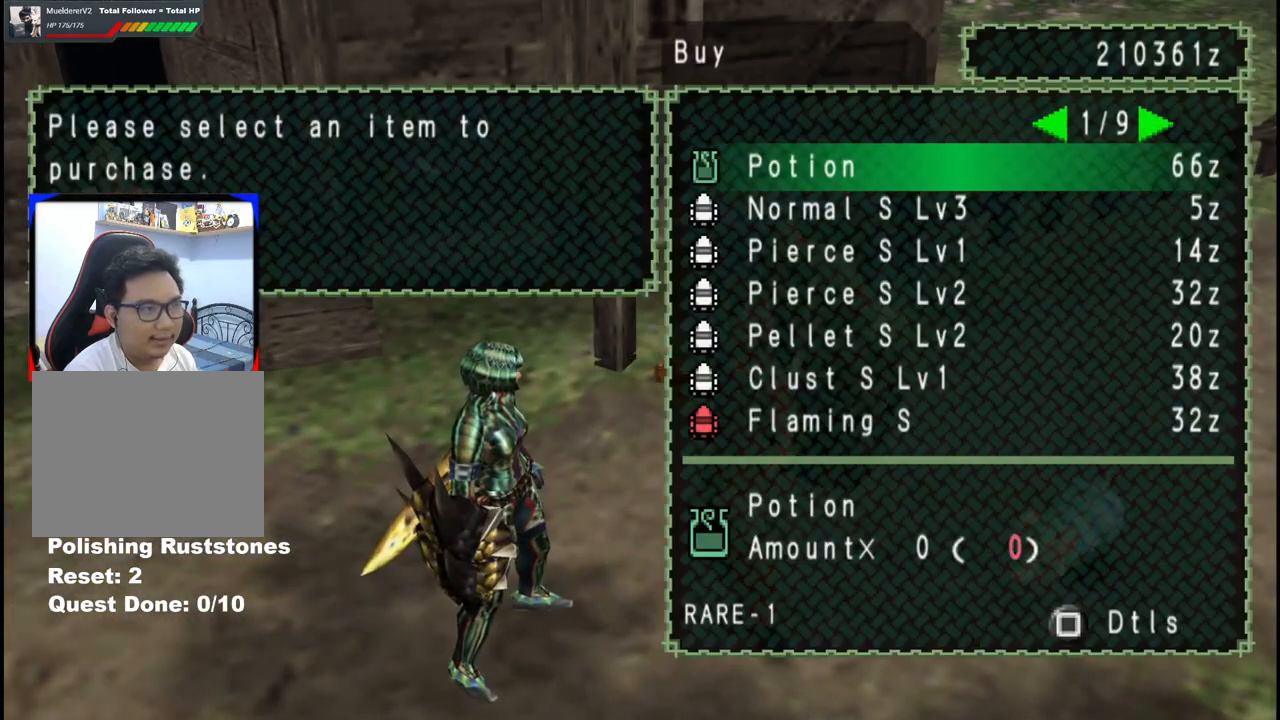
{"buttons": ["A"], "left_stick": "center", "right_stick": "center", "events": [[400, "A", "down"]]}
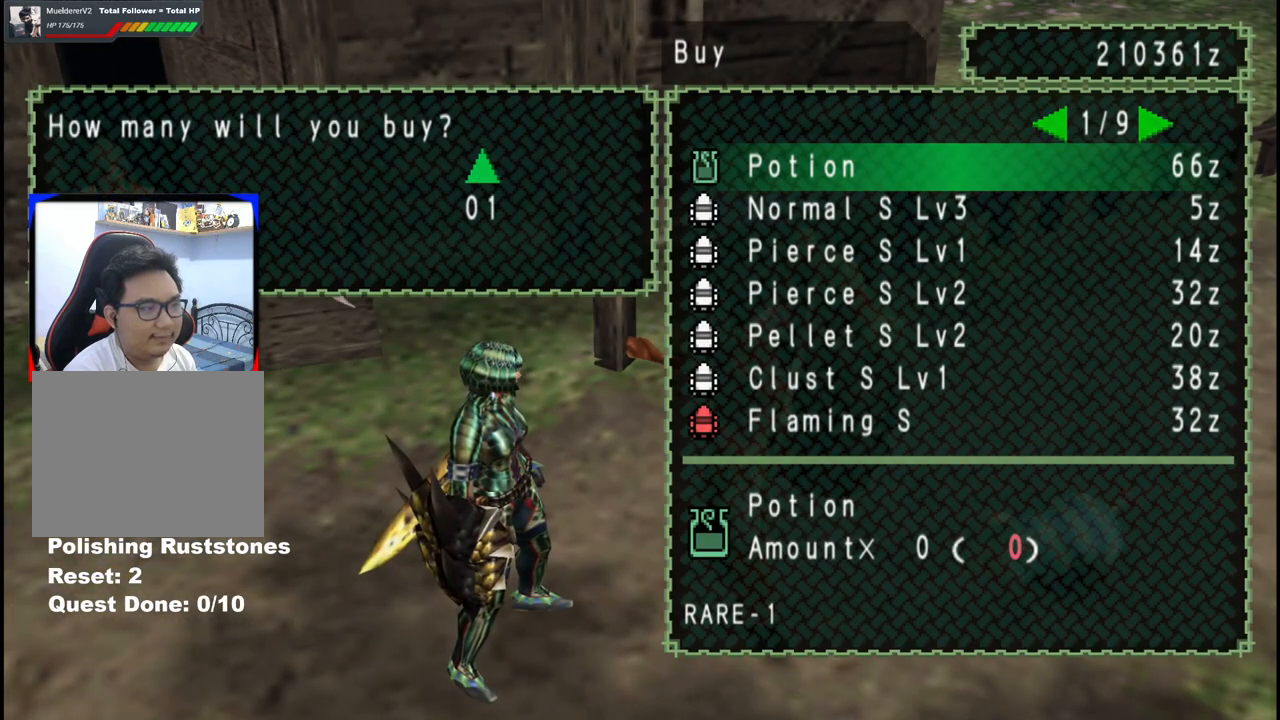
{"buttons": [], "left_stick": "center", "right_stick": "center", "events": [[17, "A", "up"], [167, "DPAD_RIGHT", "down"], [267, "DPAD_RIGHT", "up"]]}
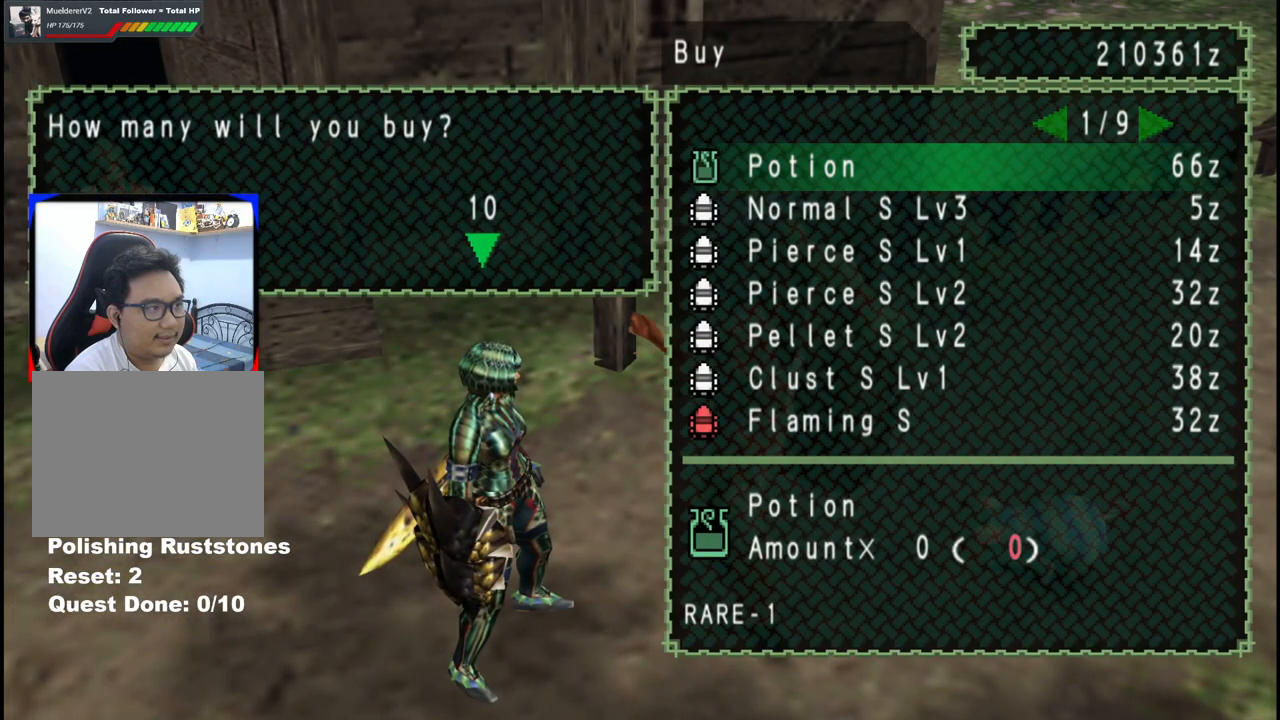
{"buttons": [], "left_stick": "center", "right_stick": "center", "events": [[117, "A", "down"], [233, "A", "up"]]}
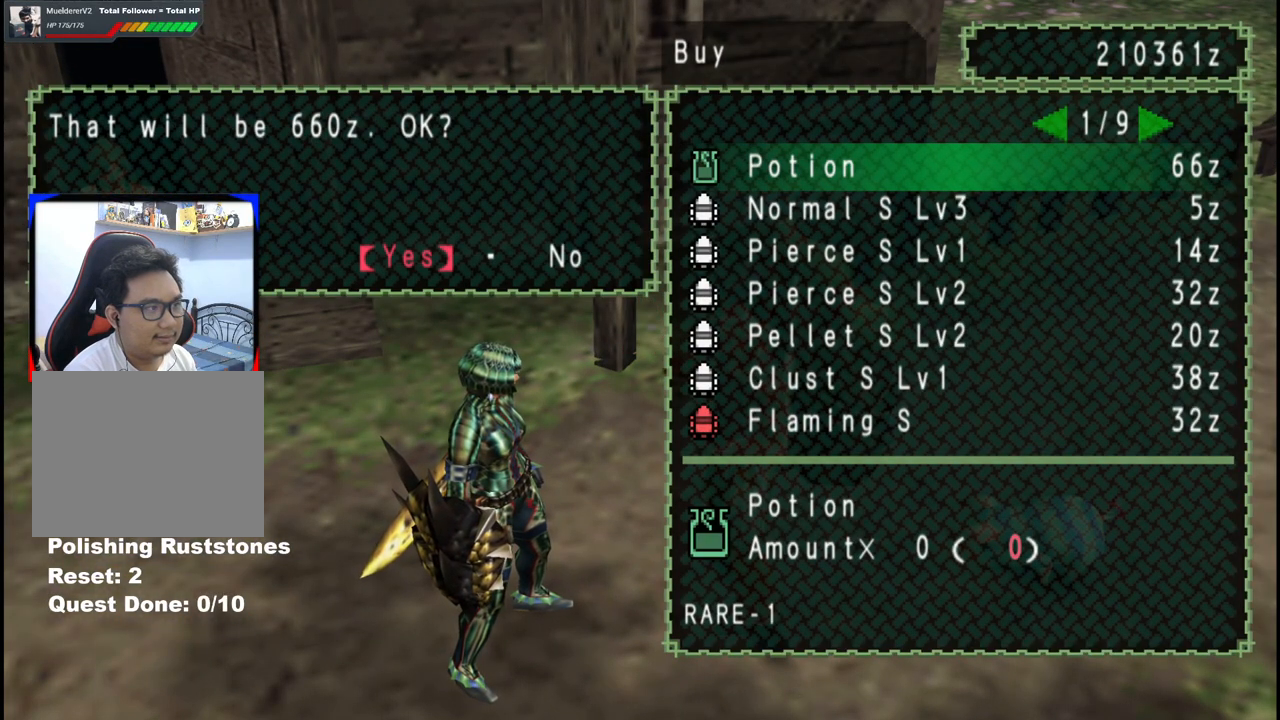
{"buttons": [], "left_stick": "center", "right_stick": "center", "events": [[33, "B", "down"], [133, "B", "up"]]}
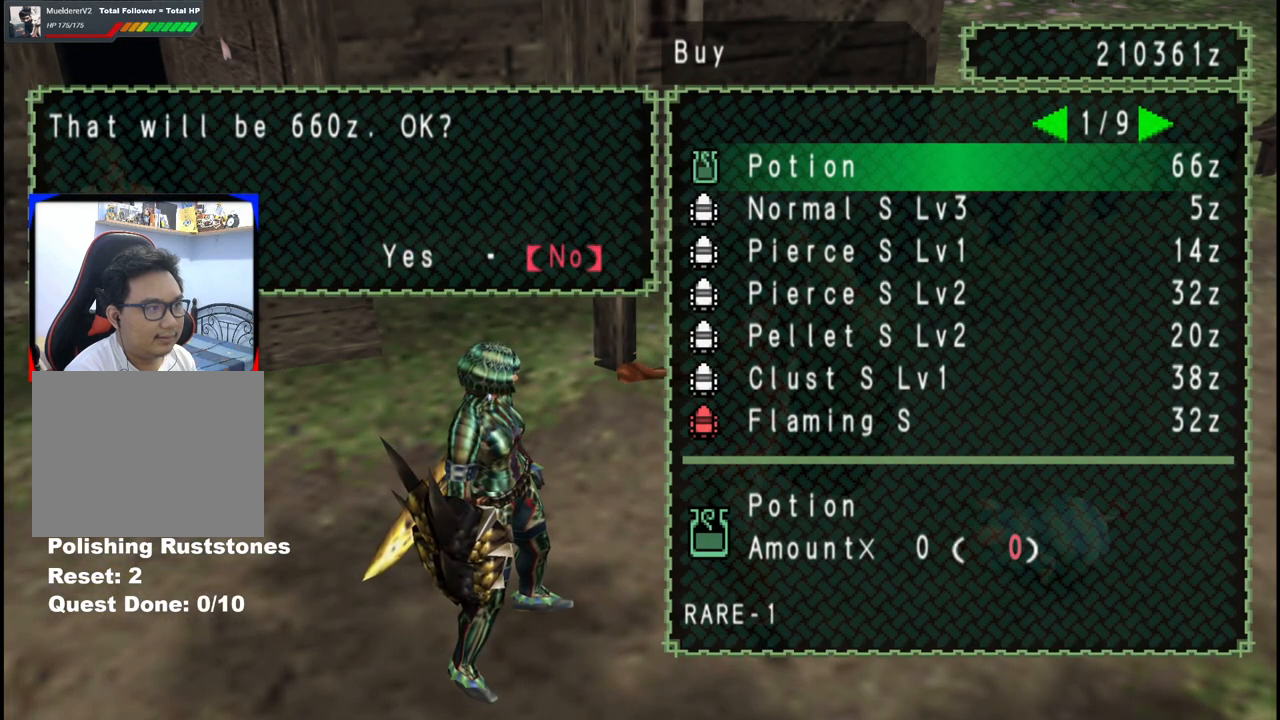
{"buttons": [], "left_stick": "center", "right_stick": "center", "events": [[100, "A", "down"], [217, "A", "up"], [350, "A", "down"], [450, "A", "up"]]}
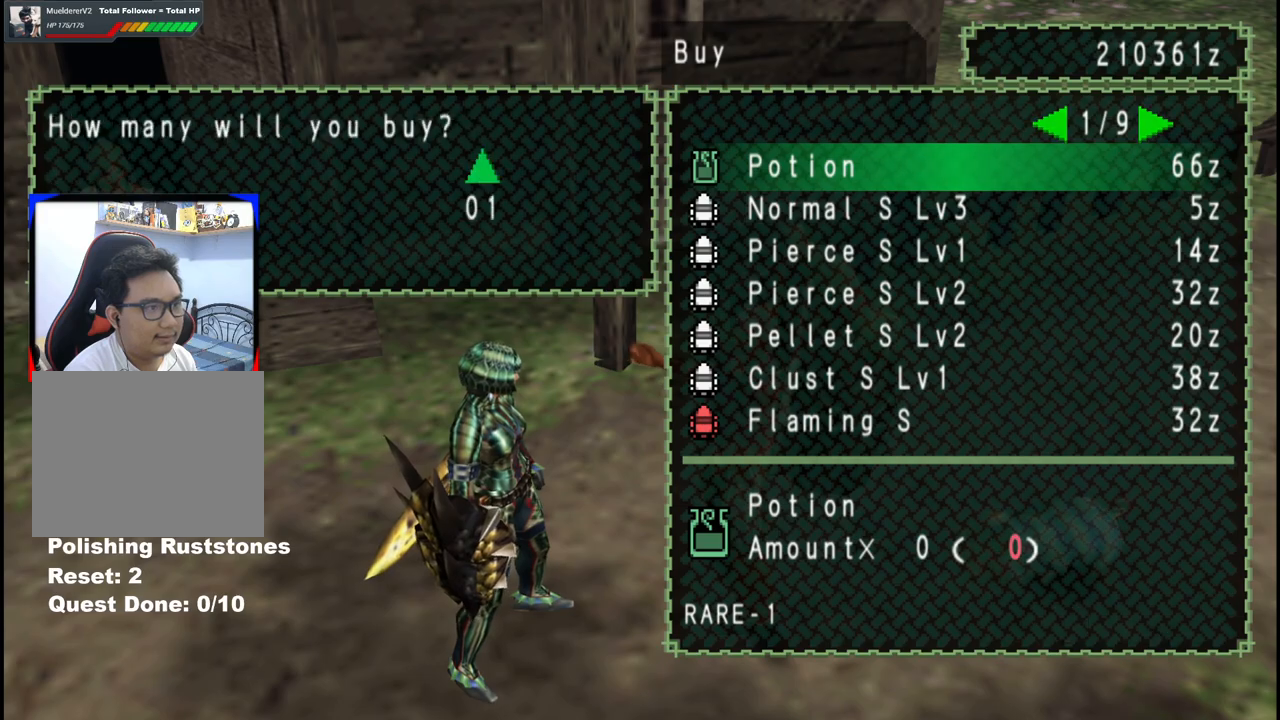
{"buttons": ["A"], "left_stick": "center", "right_stick": "center", "events": [[200, "DPAD_UP", "down"], [300, "DPAD_UP", "up"], [467, "A", "down"]]}
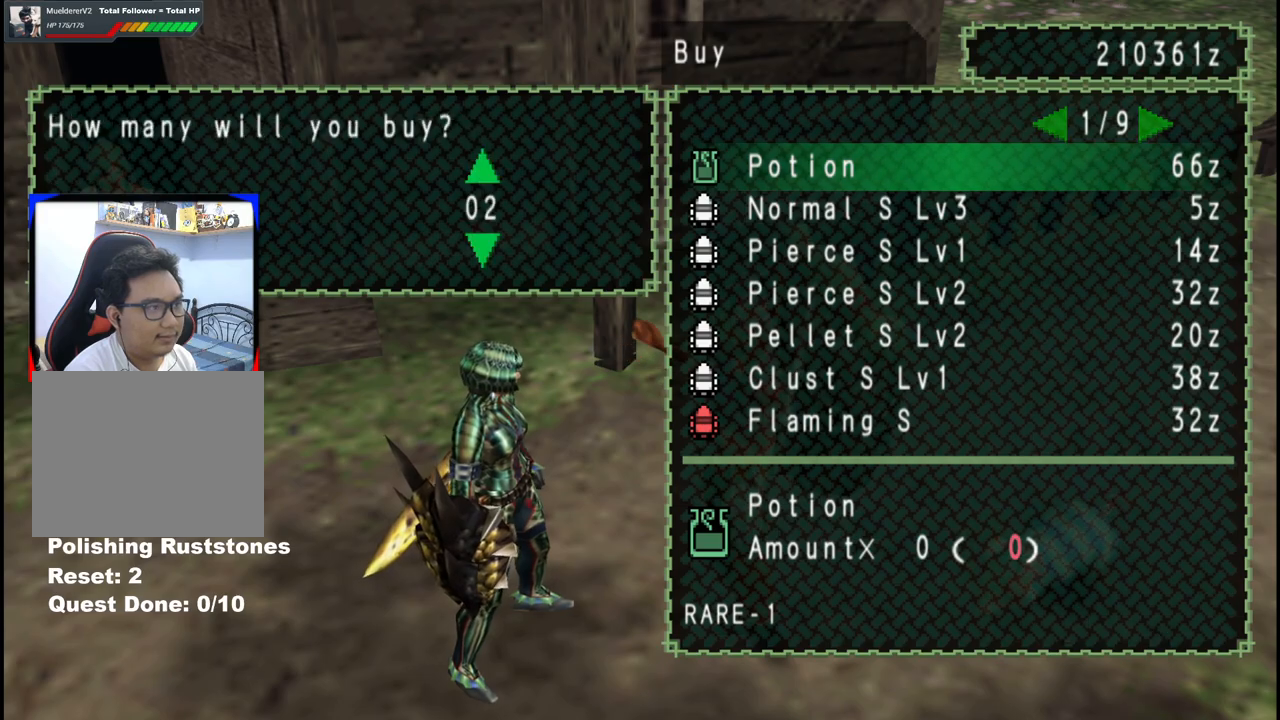
{"buttons": ["B"], "left_stick": "left", "right_stick": "center", "events": [[50, "A", "up"], [133, "A", "down"], [150, "left_stick", "left"], [217, "A", "up"], [233, "A", "down"], [333, "A", "up"], [467, "B", "down"]]}
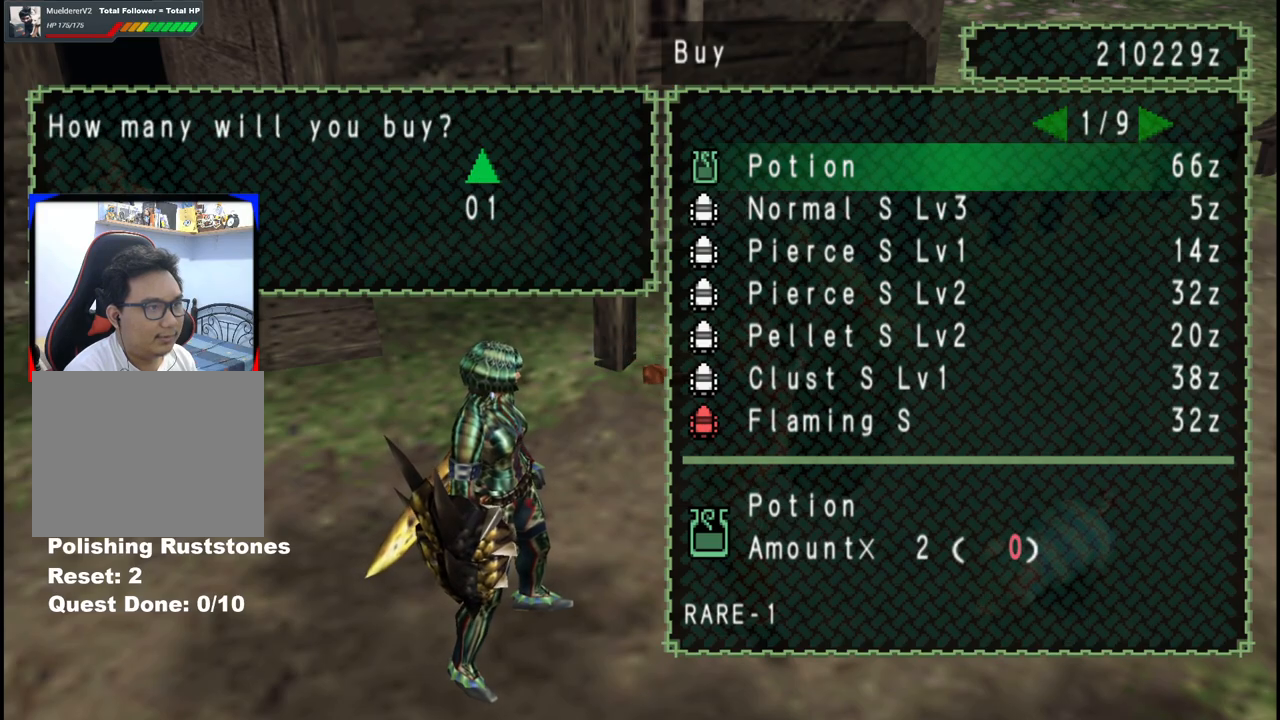
{"buttons": ["B"], "left_stick": "left", "right_stick": "center", "events": [[50, "B", "up"], [133, "B", "down"], [200, "B", "up"], [267, "B", "down"], [367, "B", "up"], [467, "B", "down"]]}
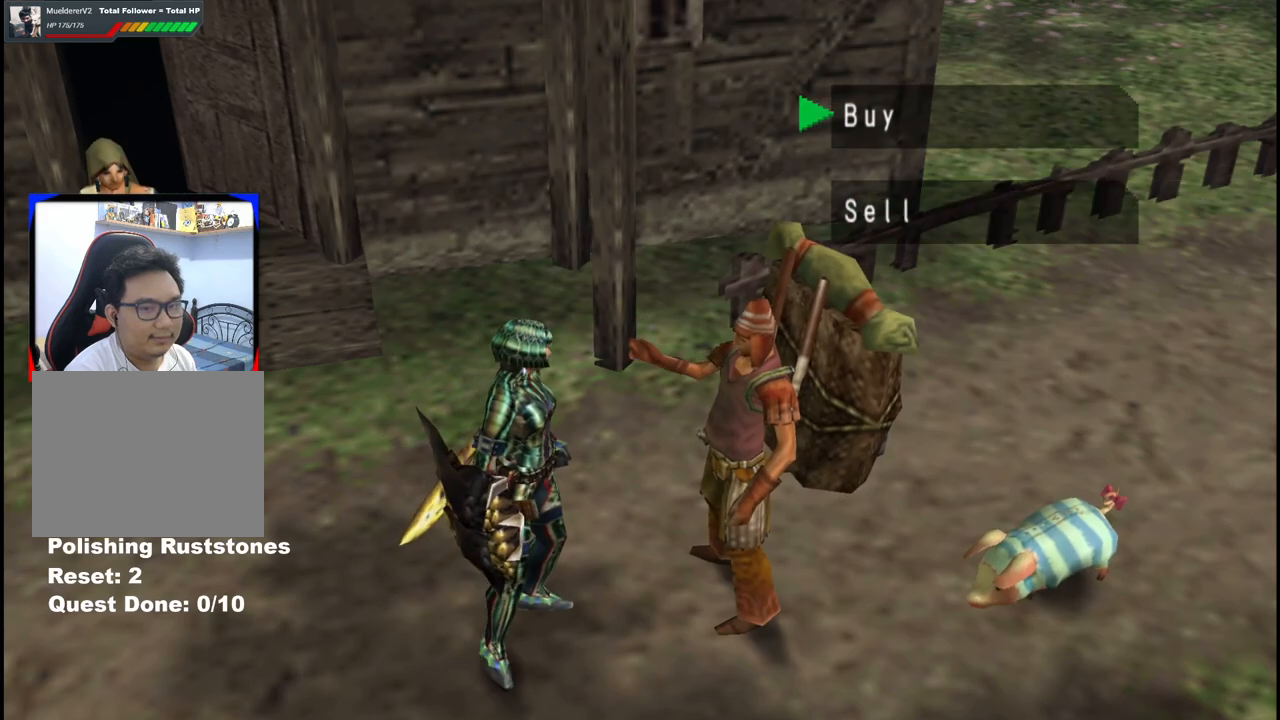
{"buttons": ["B"], "left_stick": "left", "right_stick": "center", "events": [[17, "B", "up"], [117, "B", "down"], [167, "B", "up"], [300, "B", "down"], [333, "B", "up"], [450, "B", "down"]]}